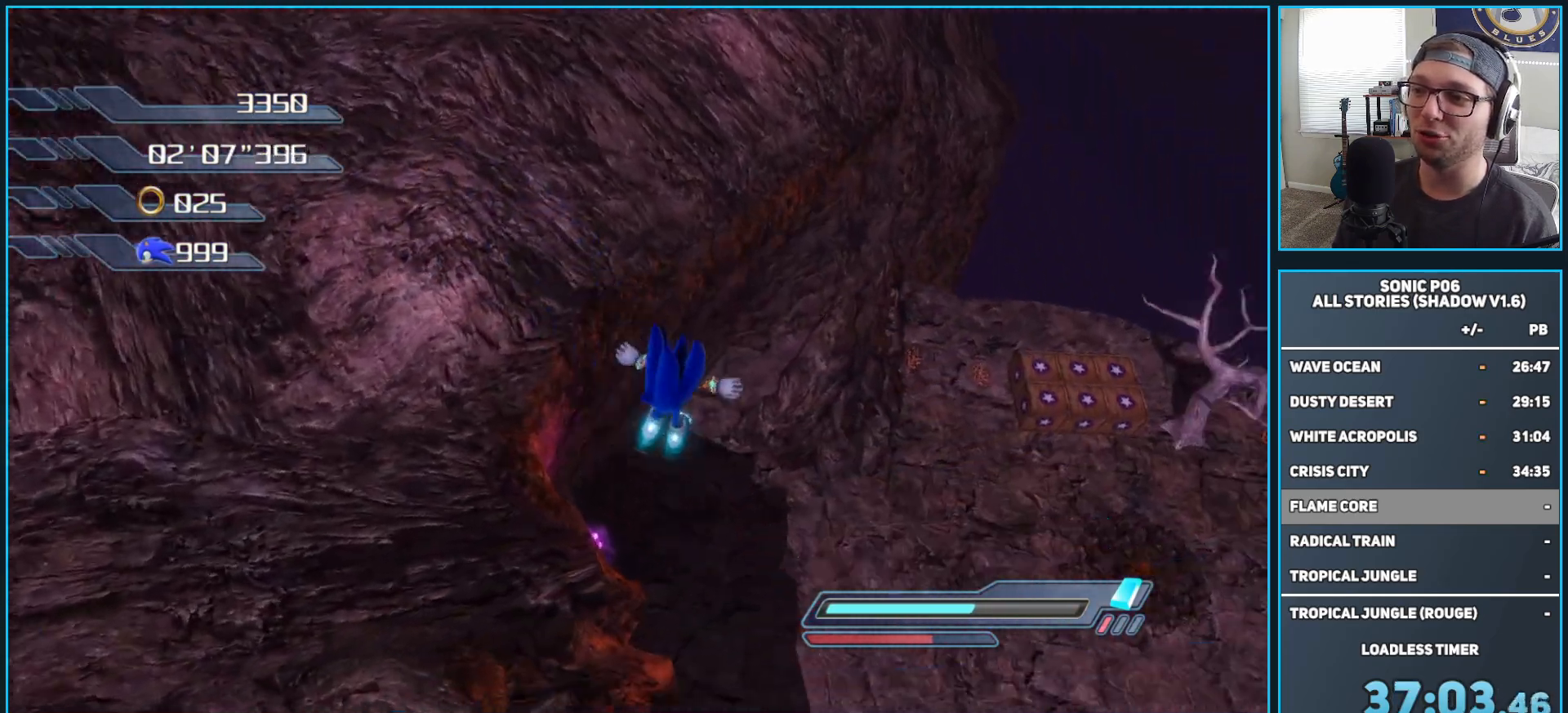
Gameplay with a controller (Xbox layout); each line is a JSON object with the inputs held at the frame after it. "events" lists button and stick changes between this image and that frame as [ms after this image, input, new state], when the widget could be followed in between.
{"buttons": [], "left_stick": "up", "right_stick": "center", "events": [[33, "right_stick", "center"], [83, "R2", "up"], [133, "left_stick", "up-right"], [483, "left_stick", "up"]]}
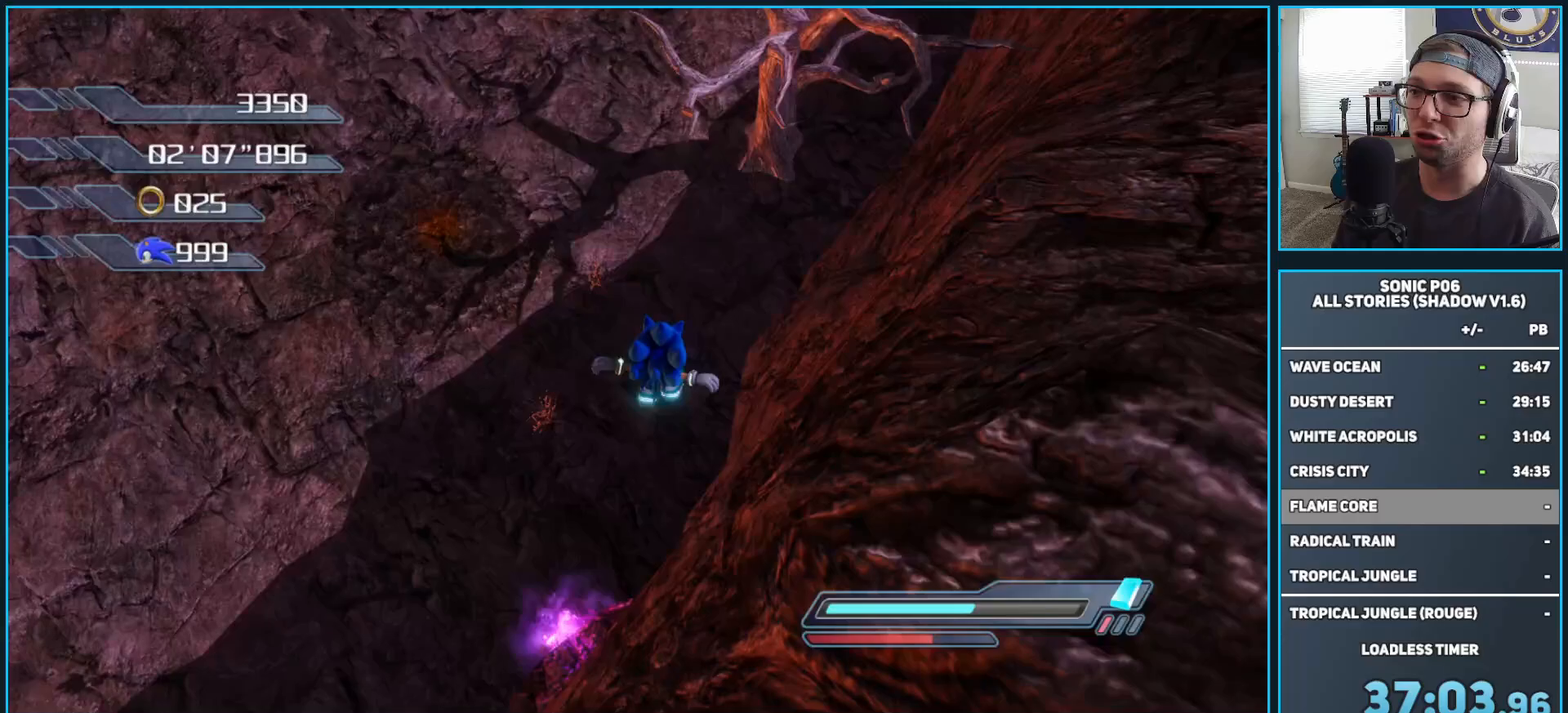
{"buttons": [], "left_stick": "up-left", "right_stick": "up", "events": [[17, "left_stick", "up-left"], [400, "right_stick", "up"]]}
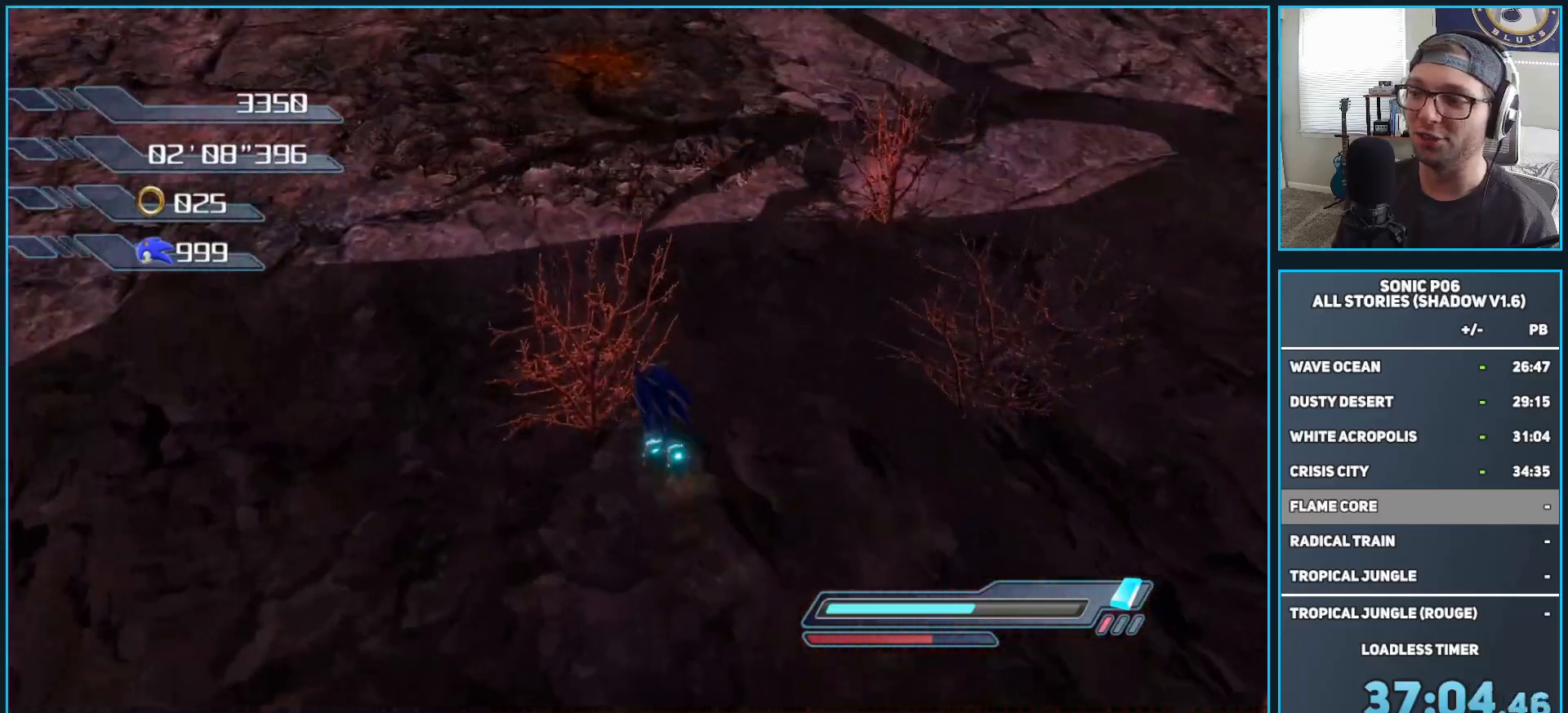
{"buttons": [], "left_stick": "up", "right_stick": "center", "events": [[383, "right_stick", "center"], [500, "left_stick", "up"]]}
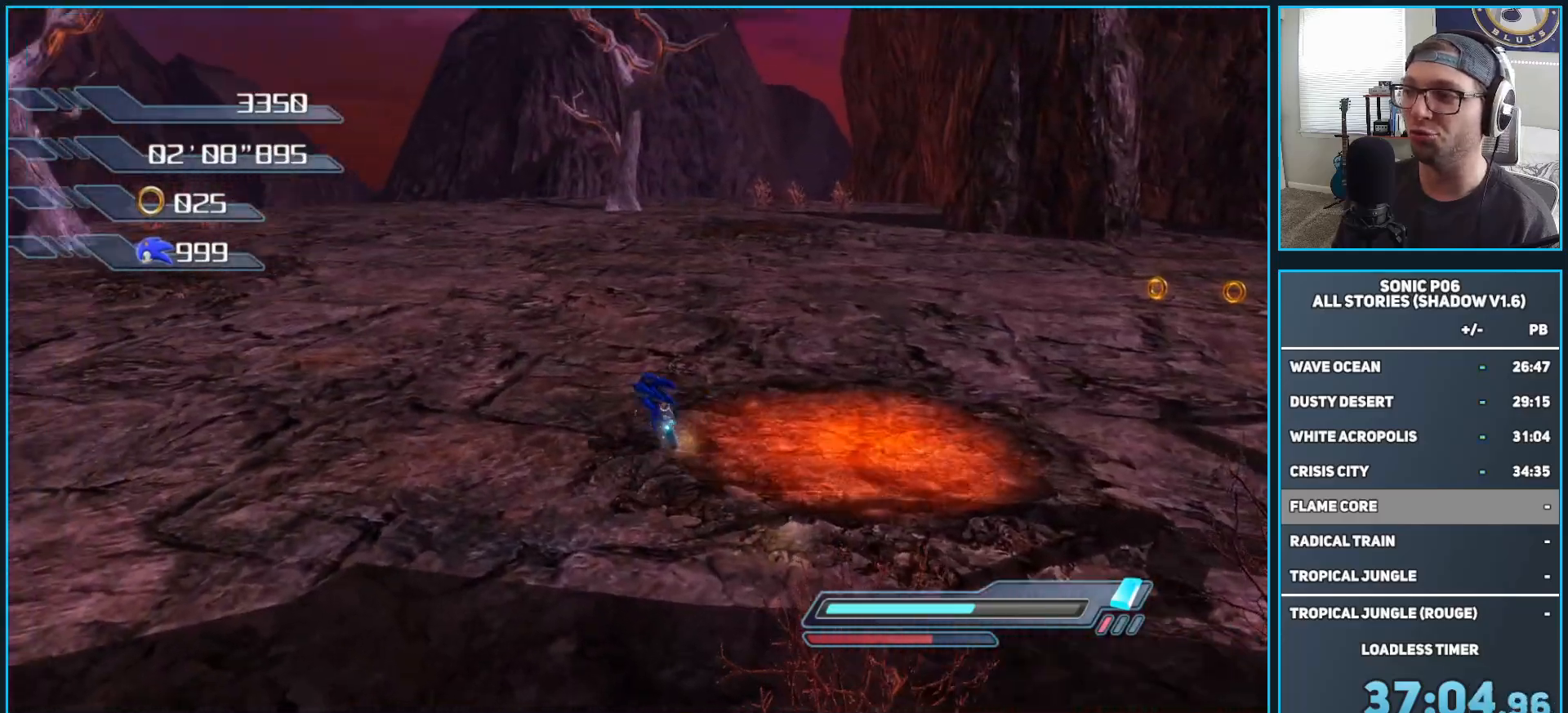
{"buttons": [], "left_stick": "up", "right_stick": "up-left", "events": [[17, "right_stick", "up"], [233, "right_stick", "center"], [433, "right_stick", "up-left"]]}
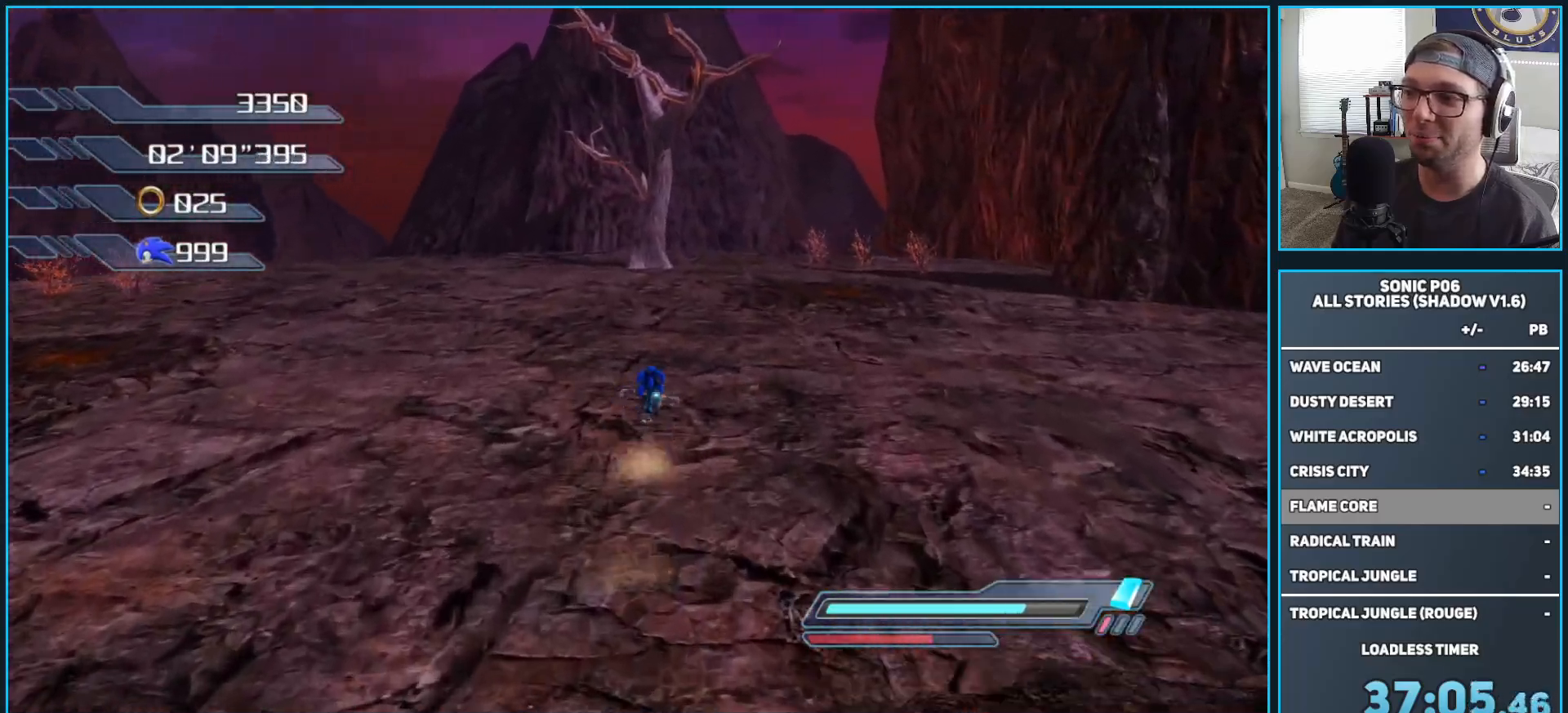
{"buttons": [], "left_stick": "center", "right_stick": "center", "events": [[50, "left_stick", "center"], [250, "left_stick", "down"], [500, "left_stick", "center"], [500, "right_stick", "center"]]}
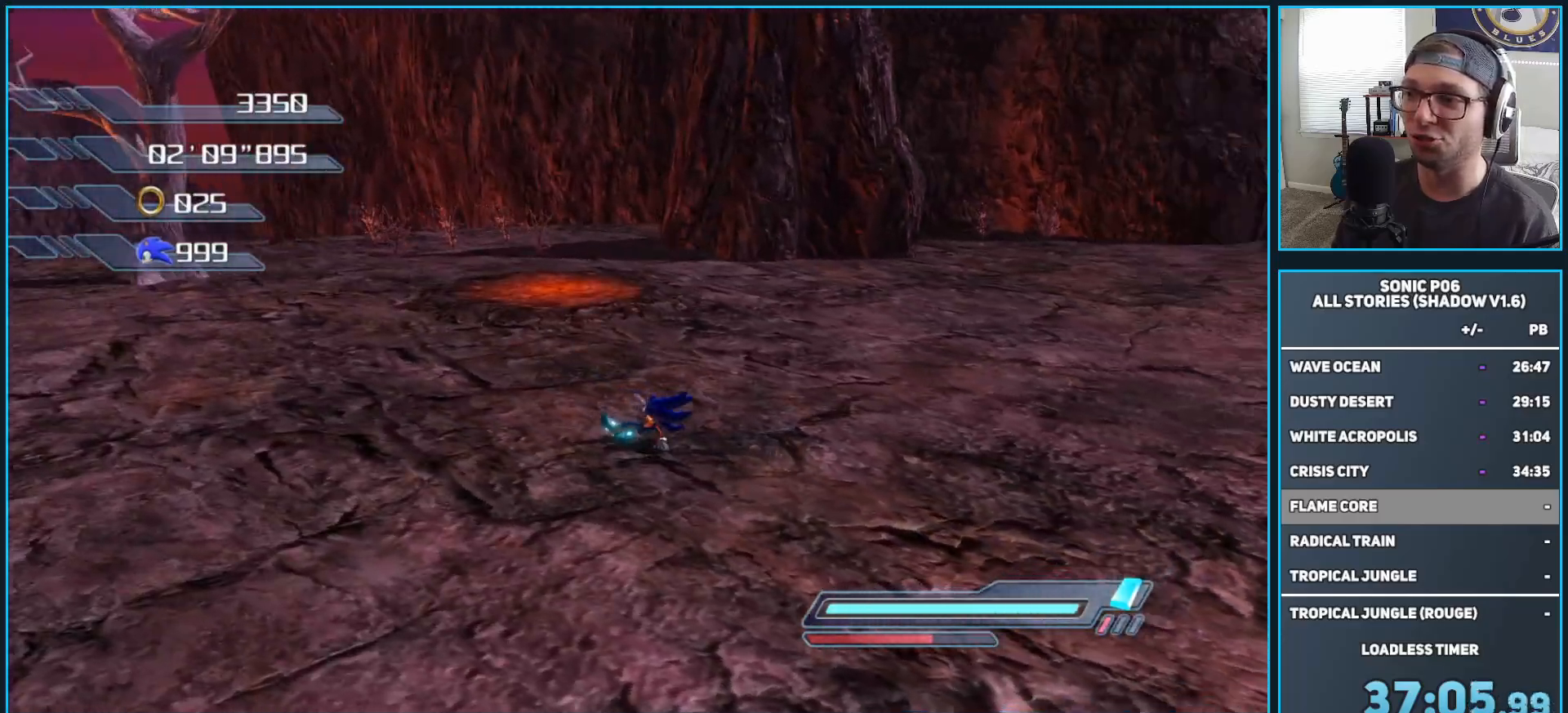
{"buttons": [], "left_stick": "down-right", "right_stick": "up-left", "events": [[100, "L2", "down"], [300, "L2", "up"], [300, "left_stick", "right"], [467, "right_stick", "up-left"], [483, "left_stick", "down-right"]]}
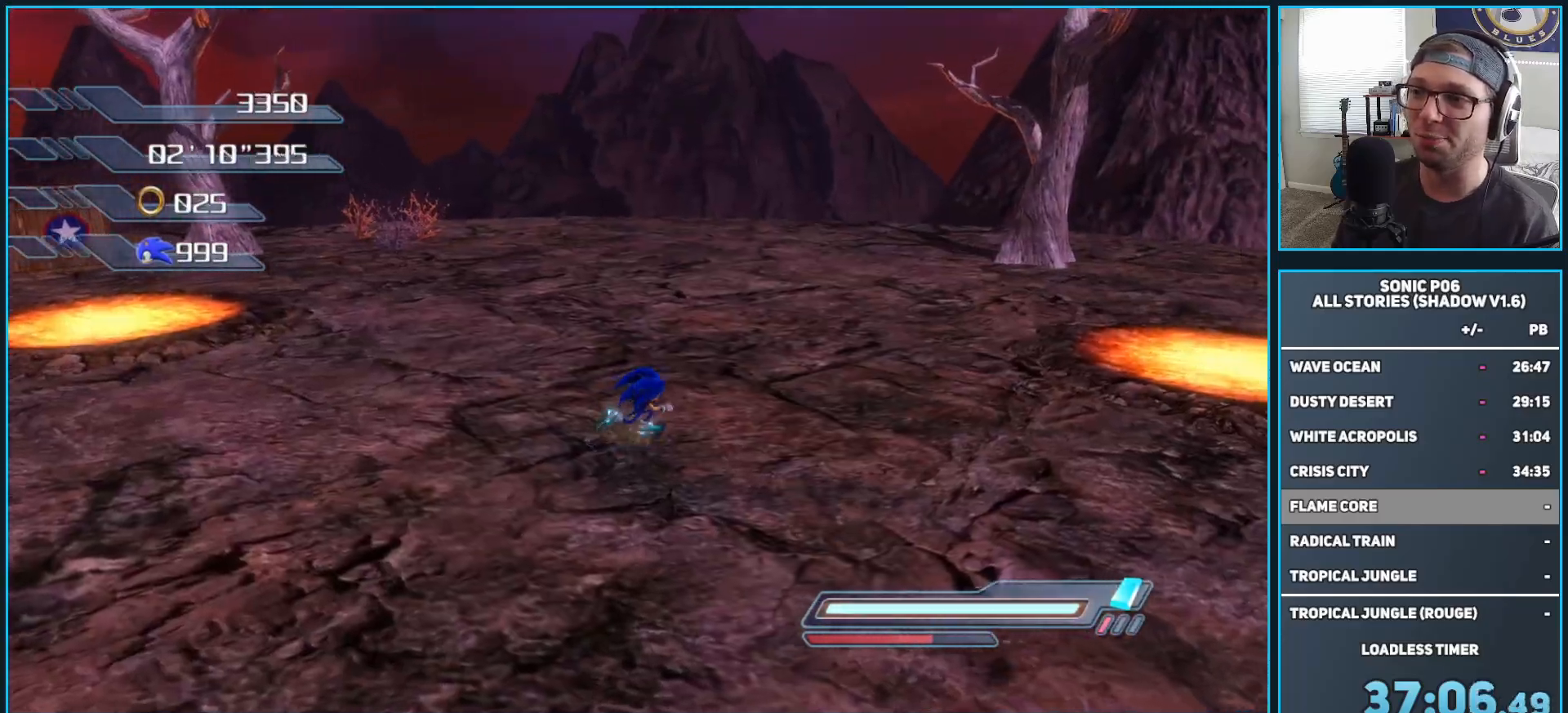
{"buttons": ["L2"], "left_stick": "center", "right_stick": "center", "events": [[33, "left_stick", "down"], [100, "right_stick", "center"], [267, "left_stick", "left"], [367, "L2", "down"], [367, "left_stick", "center"]]}
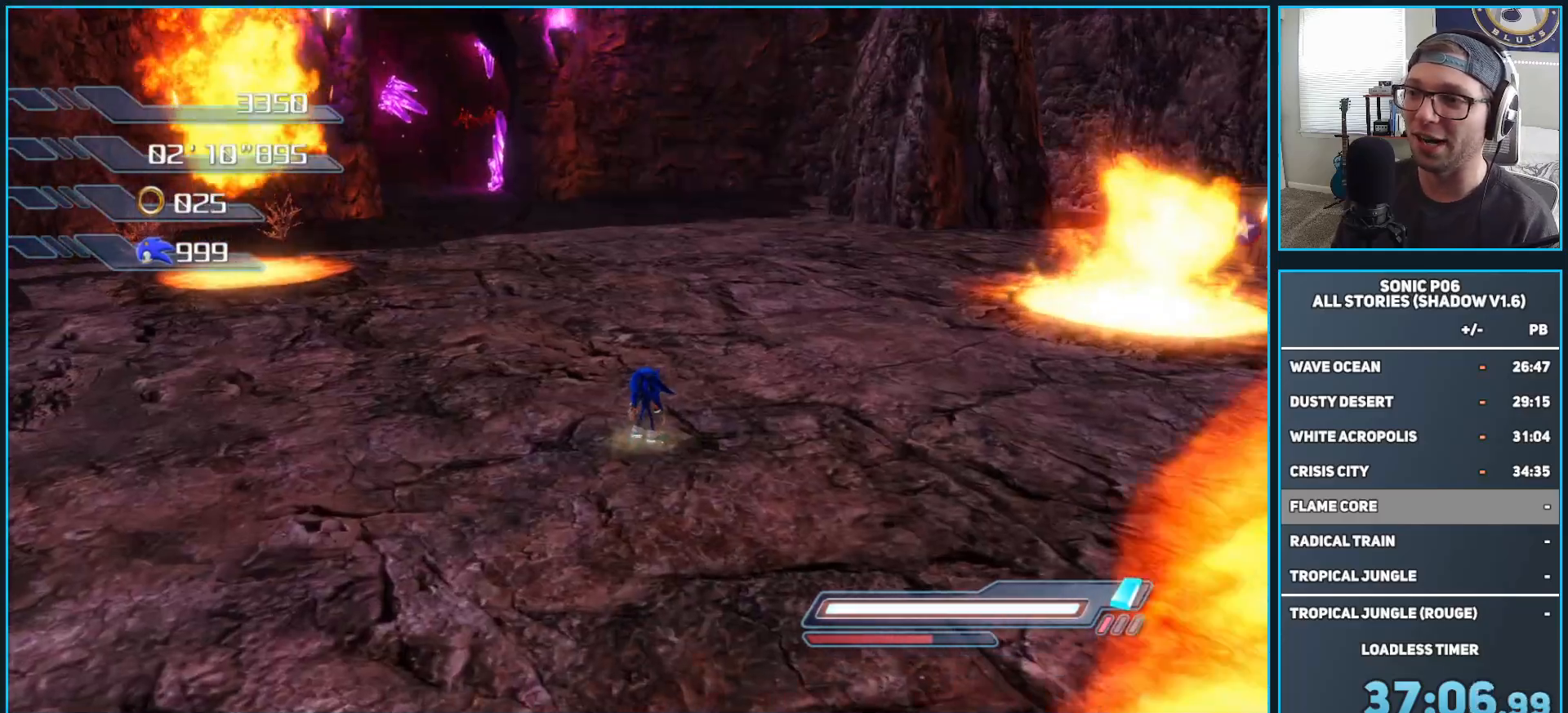
{"buttons": [], "left_stick": "up-left", "right_stick": "up", "events": [[50, "L2", "up"], [233, "left_stick", "up"], [267, "right_stick", "up"], [383, "left_stick", "up-left"]]}
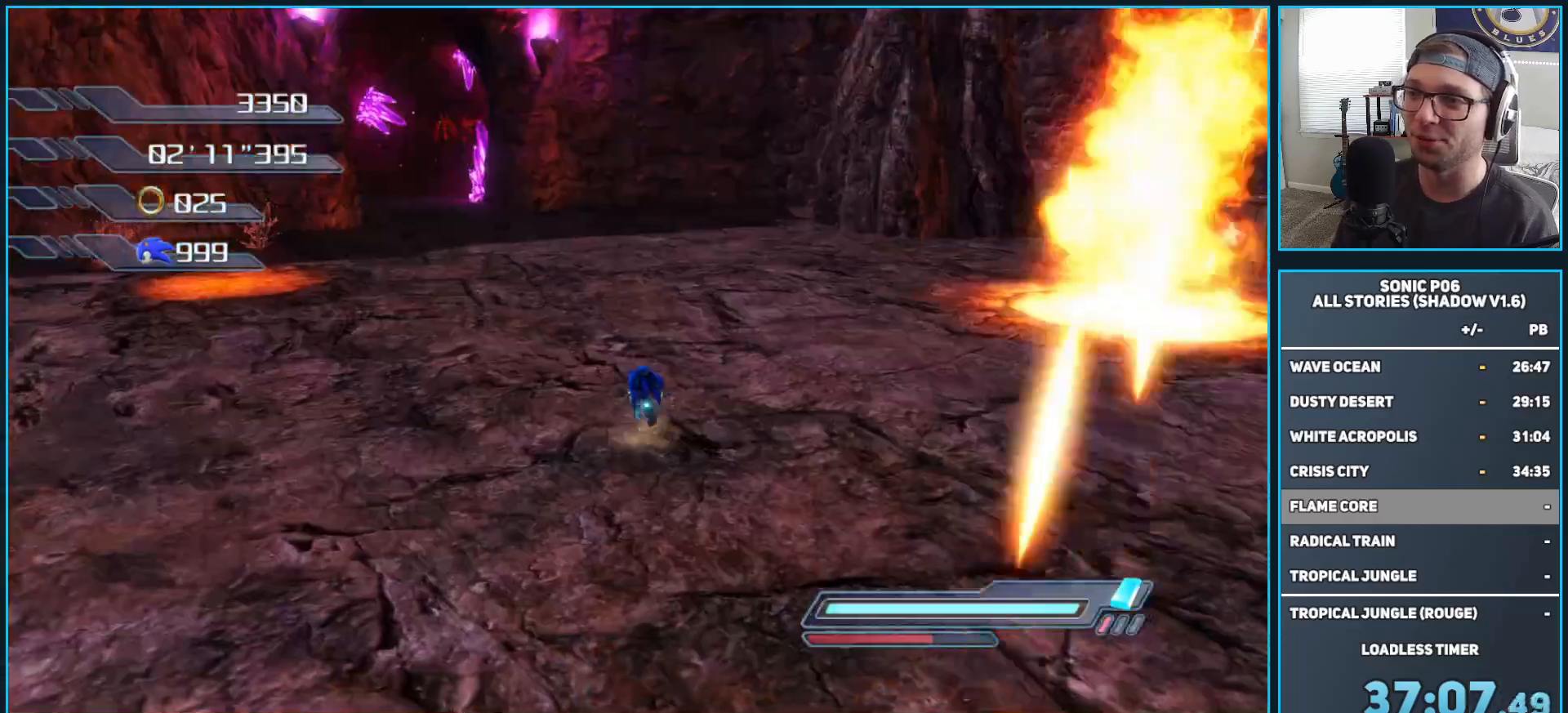
{"buttons": [], "left_stick": "up-left", "right_stick": "right", "events": [[267, "right_stick", "center"], [467, "right_stick", "right"]]}
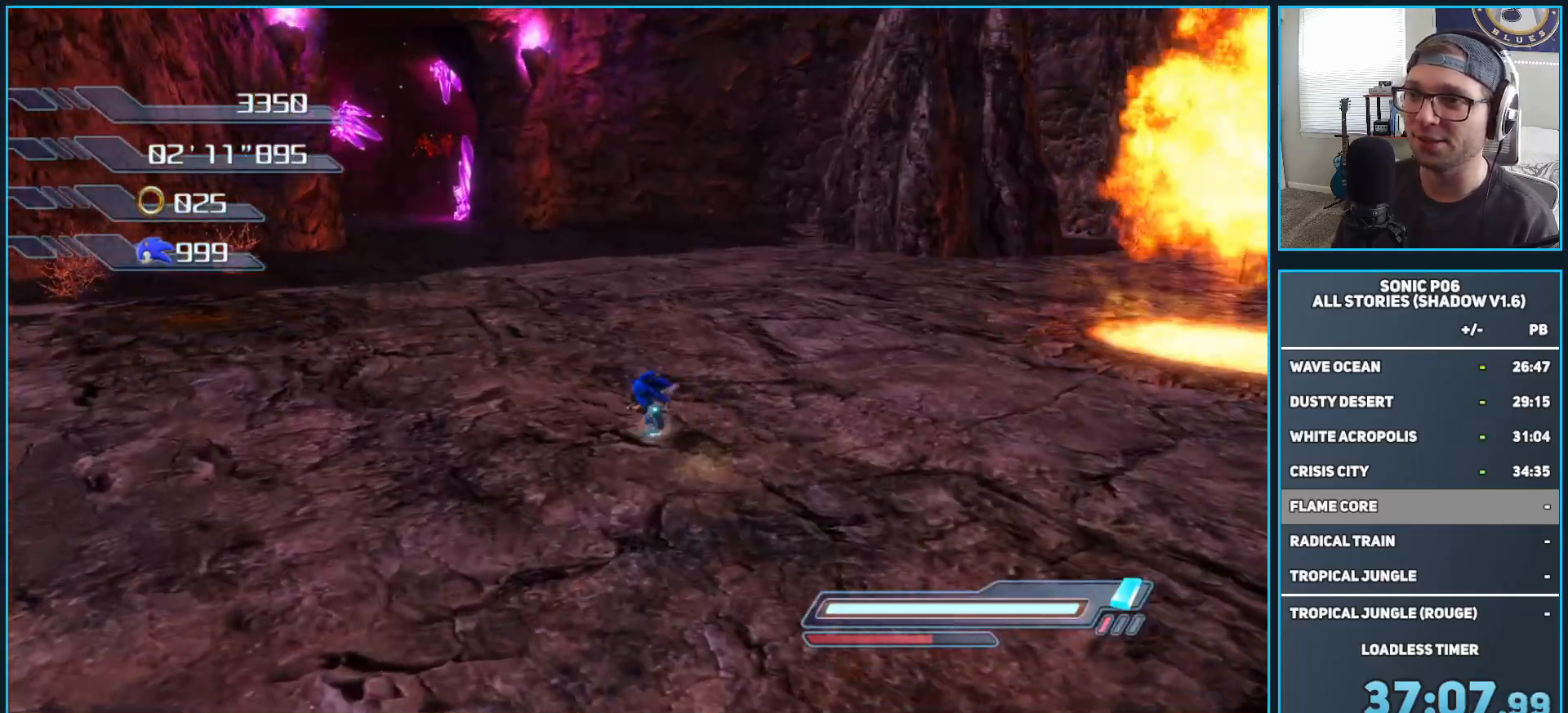
{"buttons": [], "left_stick": "up", "right_stick": "center", "events": [[133, "left_stick", "up"], [250, "right_stick", "center"]]}
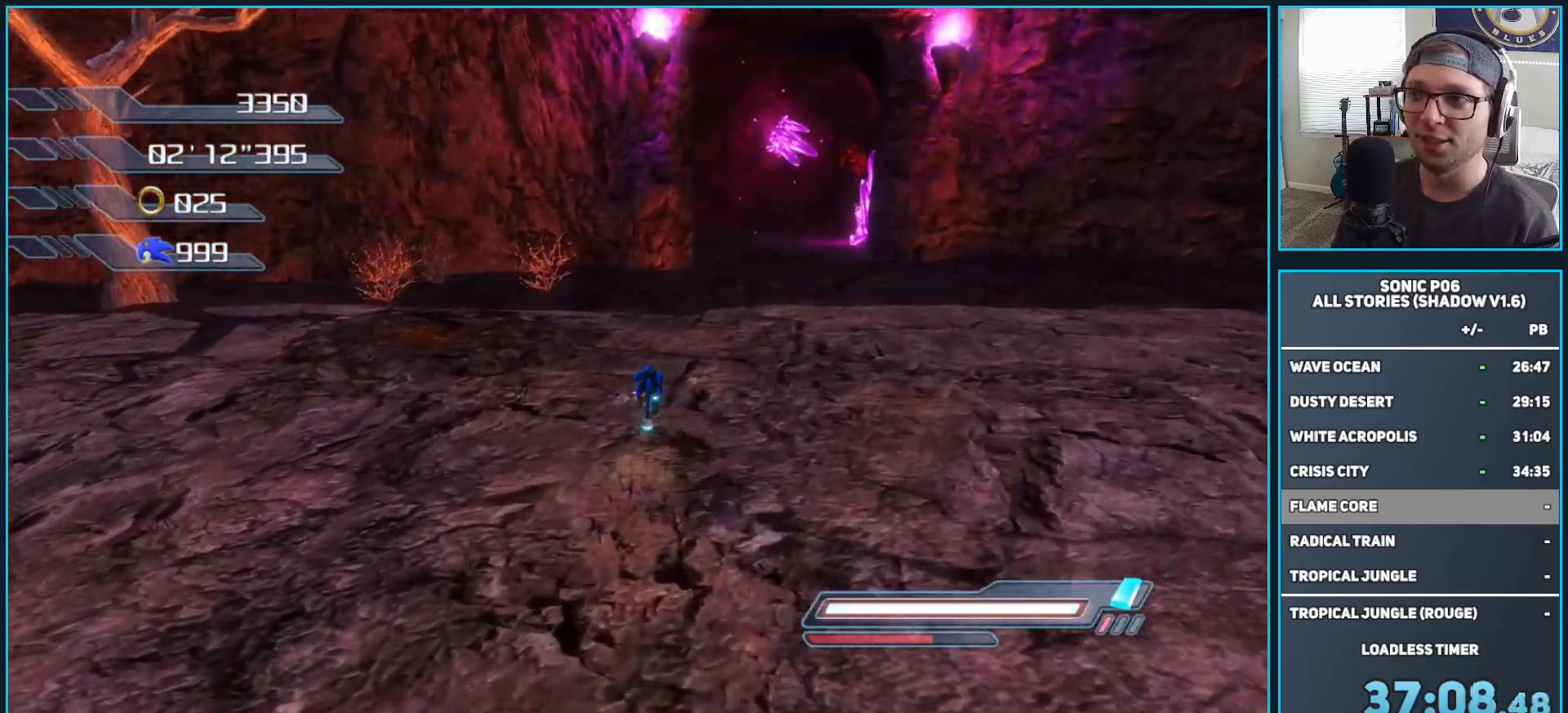
{"buttons": ["R2"], "left_stick": "up", "right_stick": "center", "events": [[200, "R2", "down"]]}
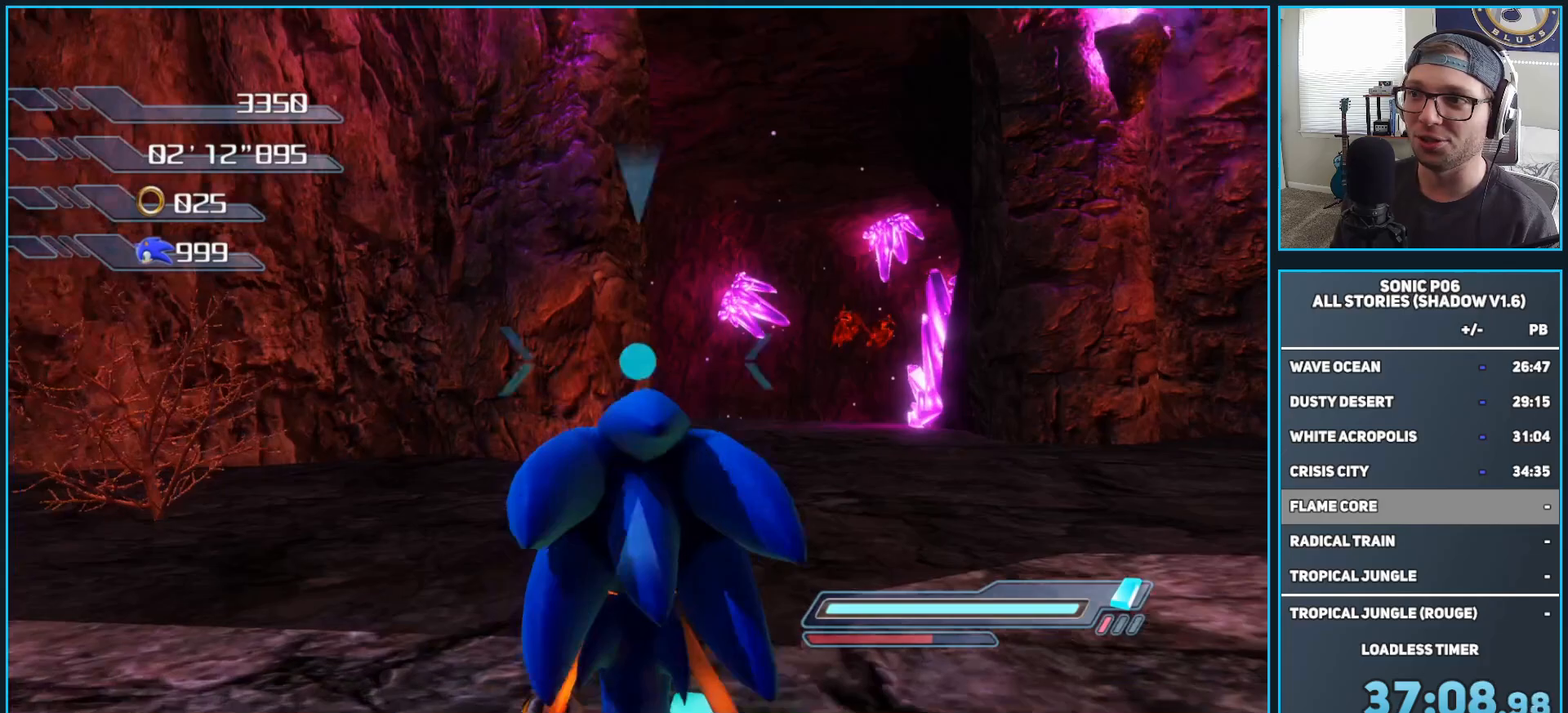
{"buttons": ["R2"], "left_stick": "up", "right_stick": "center", "events": []}
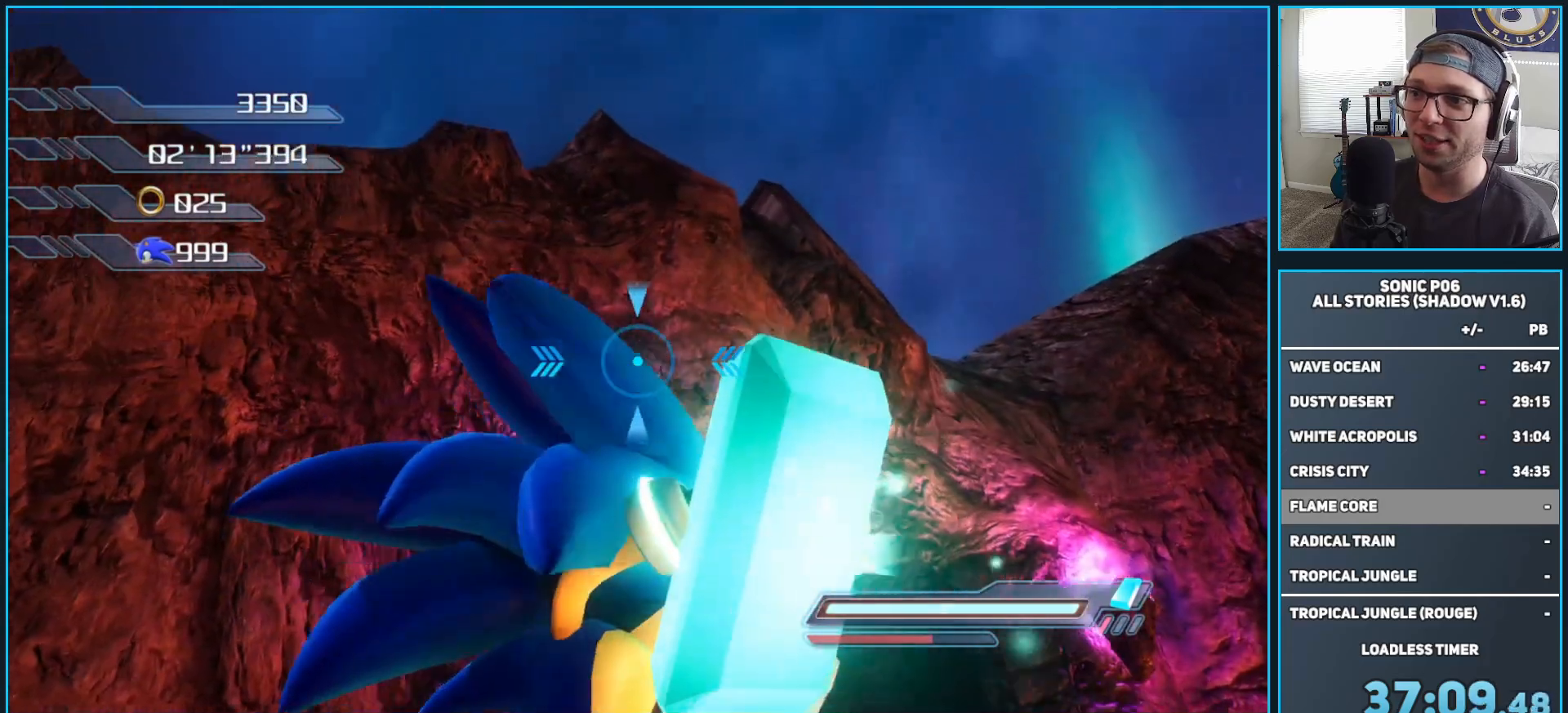
{"buttons": ["R2"], "left_stick": "up-right", "right_stick": "center", "events": [[67, "left_stick", "up-right"]]}
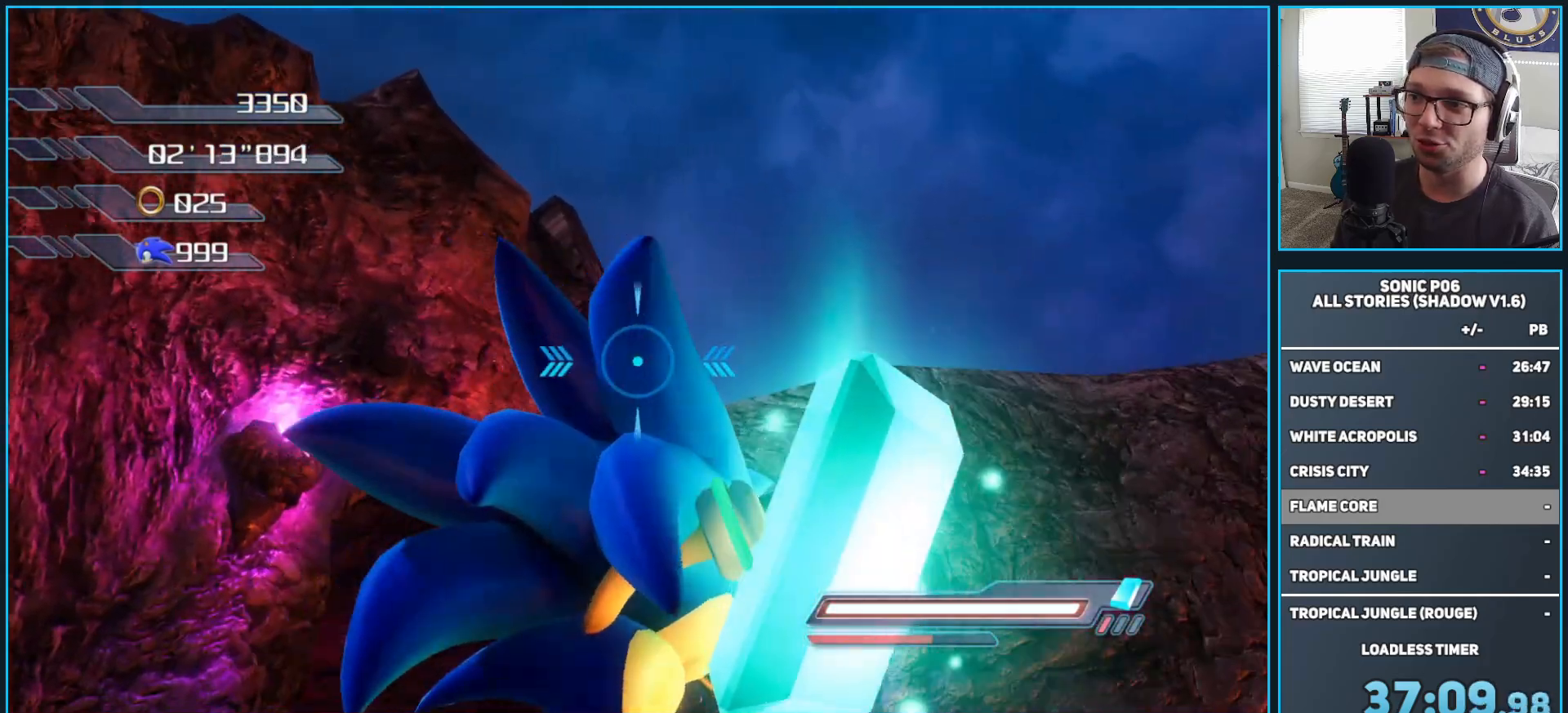
{"buttons": ["R2"], "left_stick": "up", "right_stick": "center", "events": [[100, "left_stick", "up"]]}
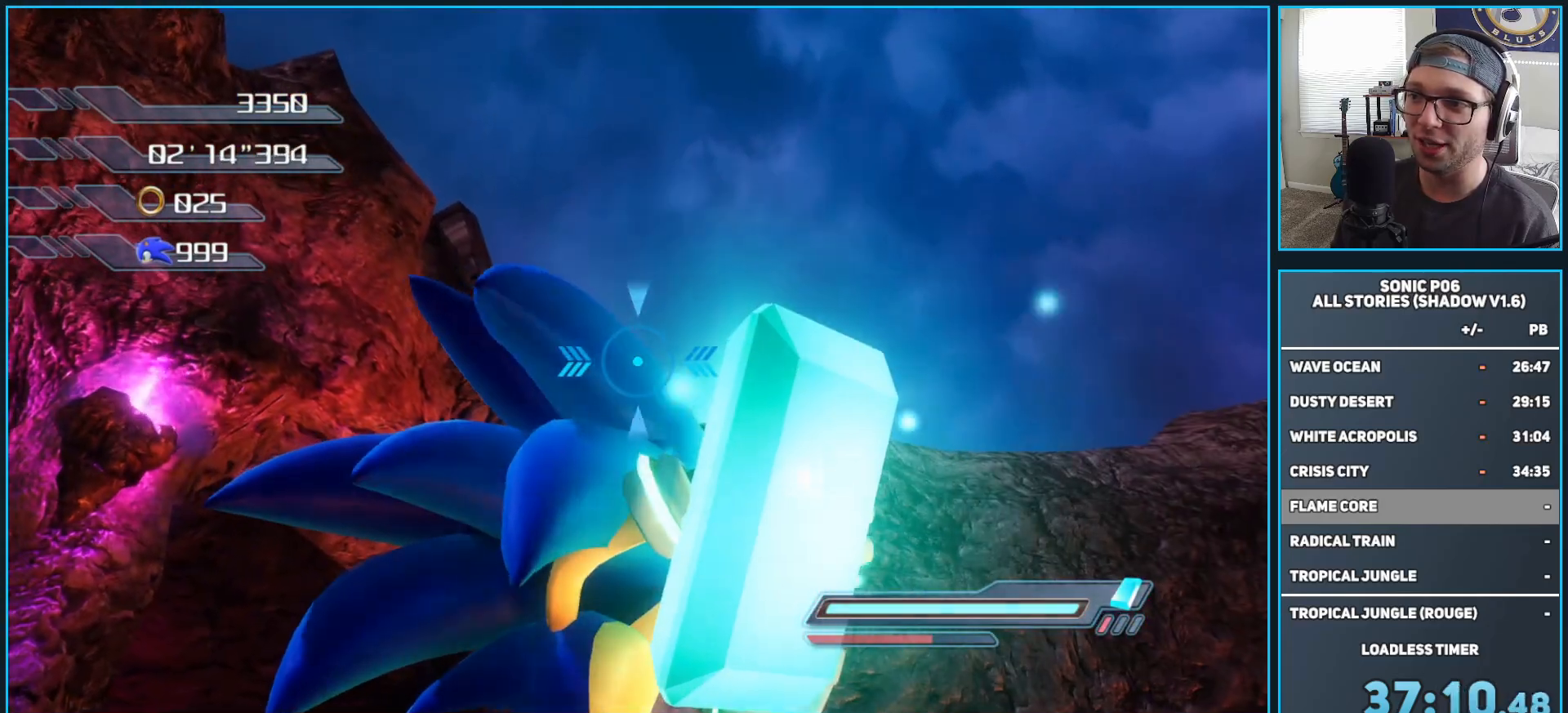
{"buttons": ["R2"], "left_stick": "up", "right_stick": "center", "events": []}
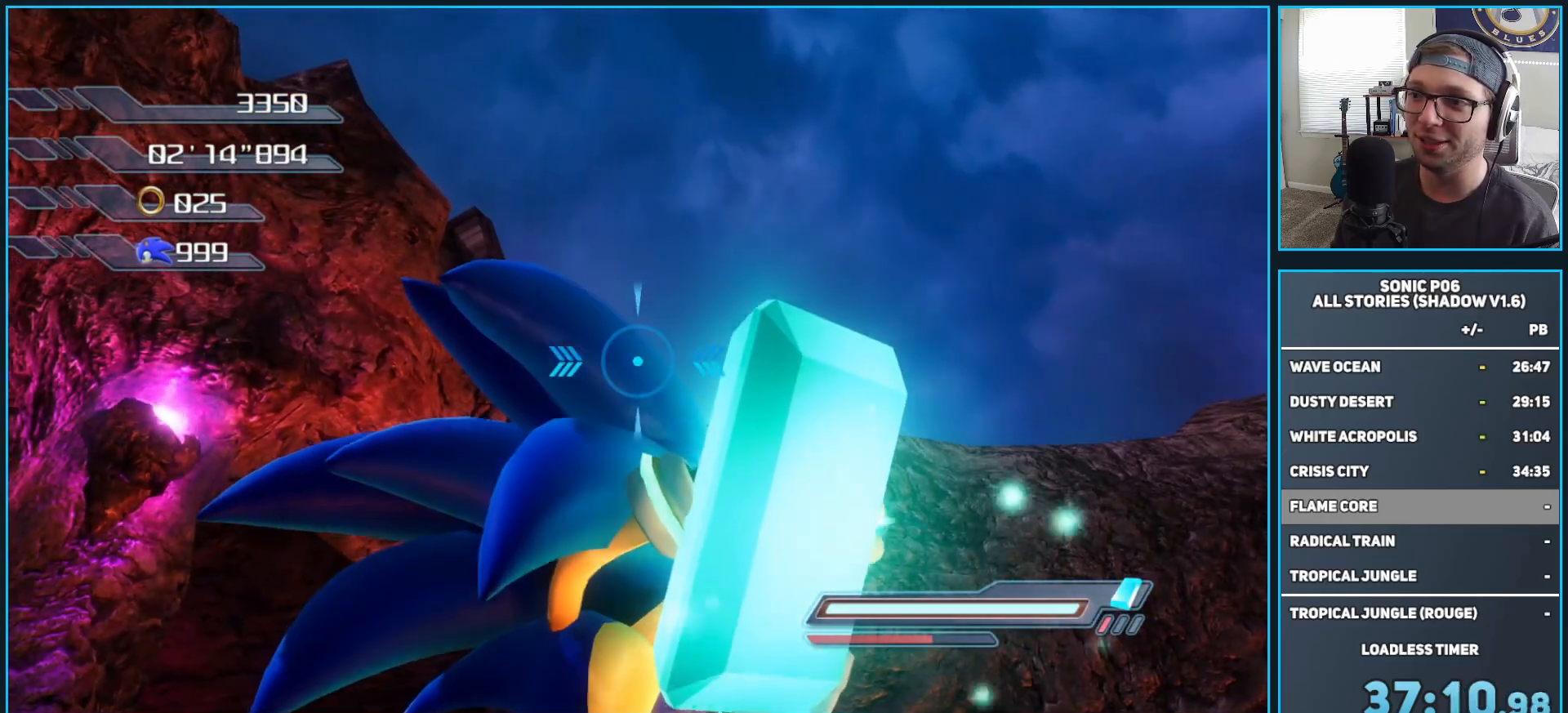
{"buttons": ["R2"], "left_stick": "up", "right_stick": "center", "events": []}
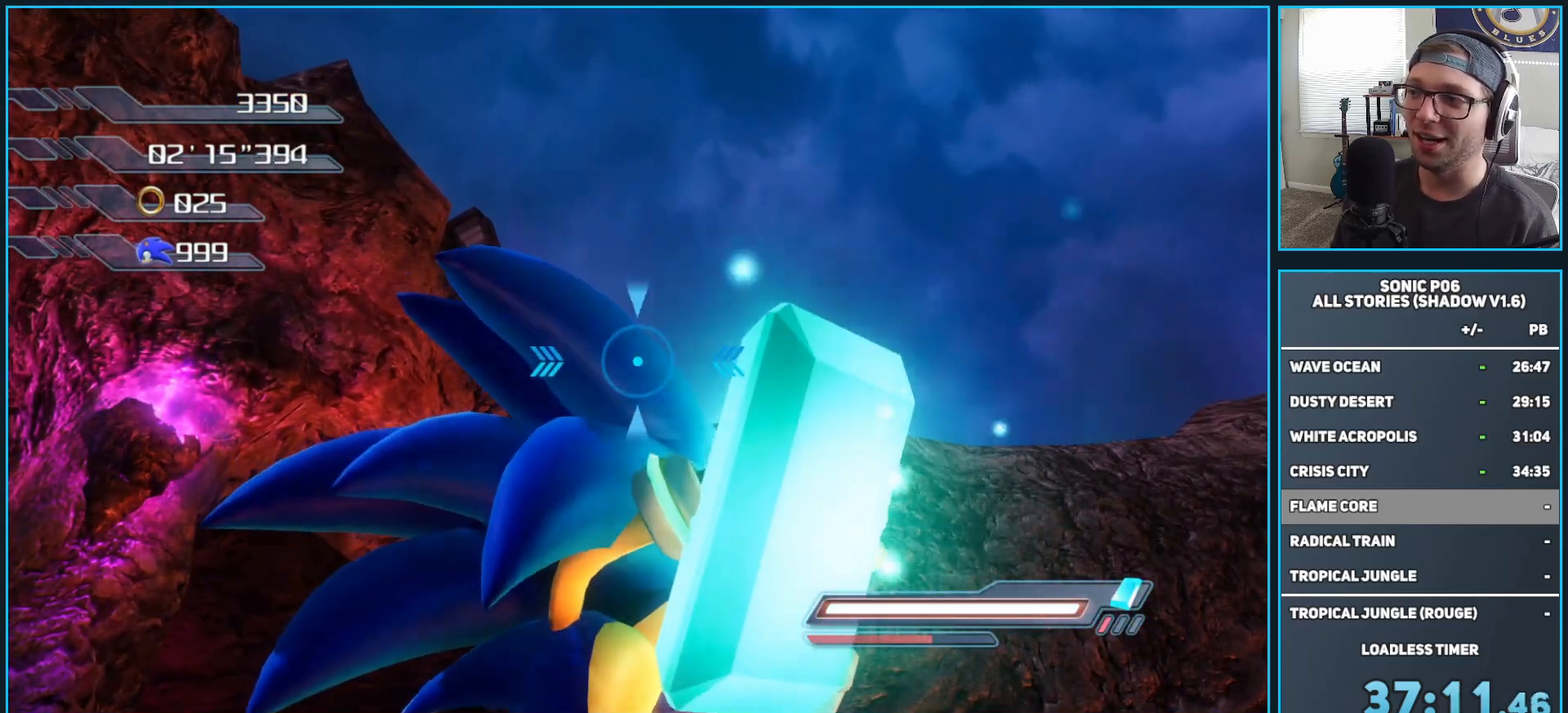
{"buttons": [], "left_stick": "center", "right_stick": "center", "events": [[200, "R2", "up"], [250, "left_stick", "center"]]}
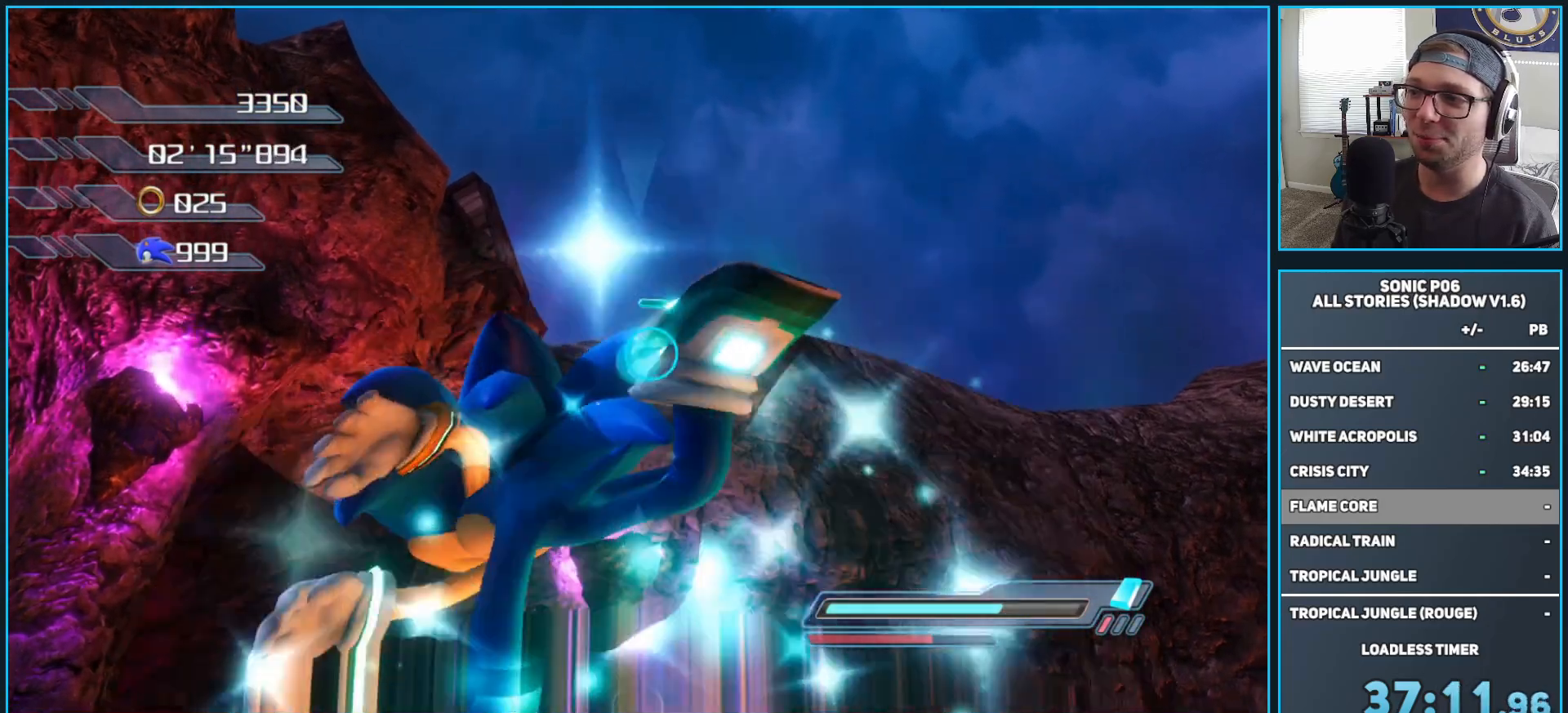
{"buttons": [], "left_stick": "up", "right_stick": "center", "events": [[300, "left_stick", "up"]]}
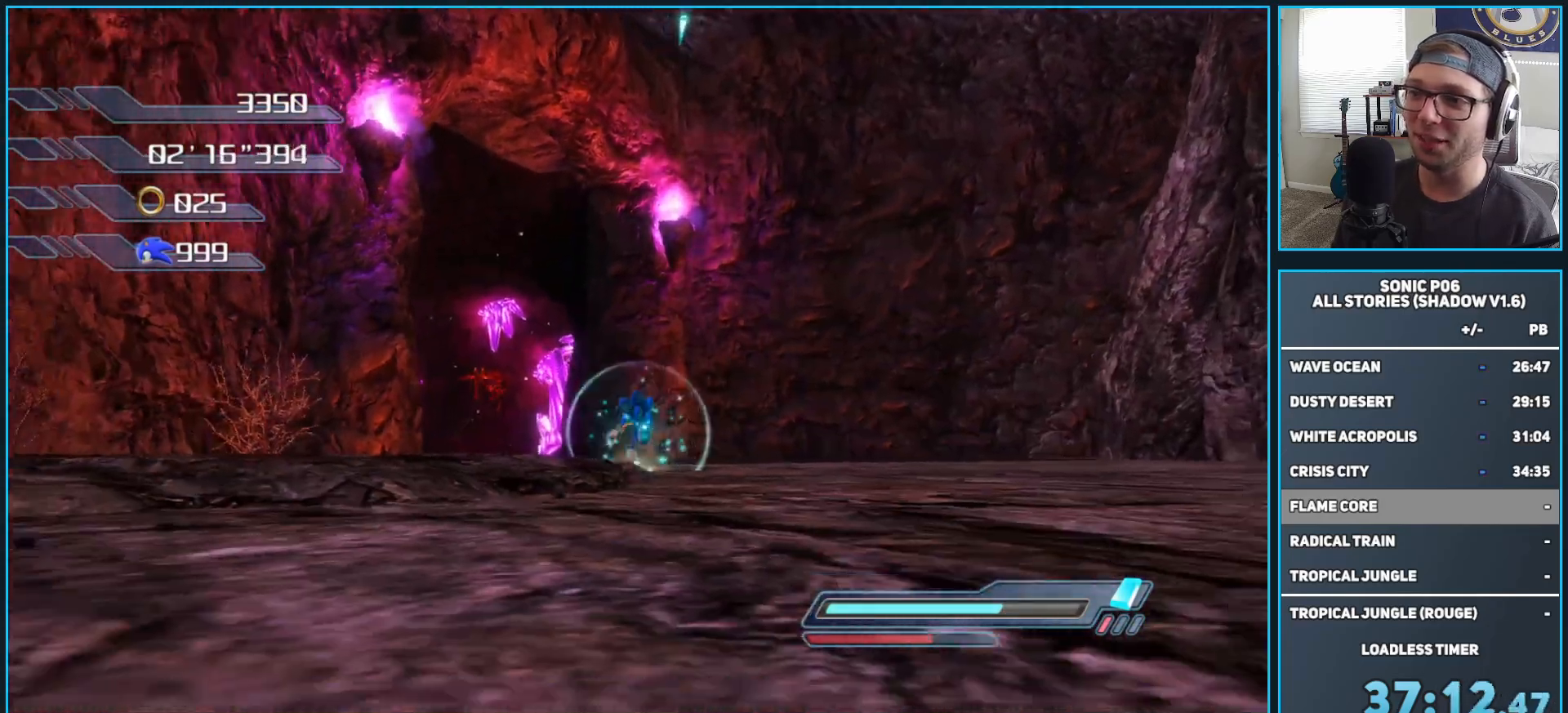
{"buttons": [], "left_stick": "up", "right_stick": "center", "events": []}
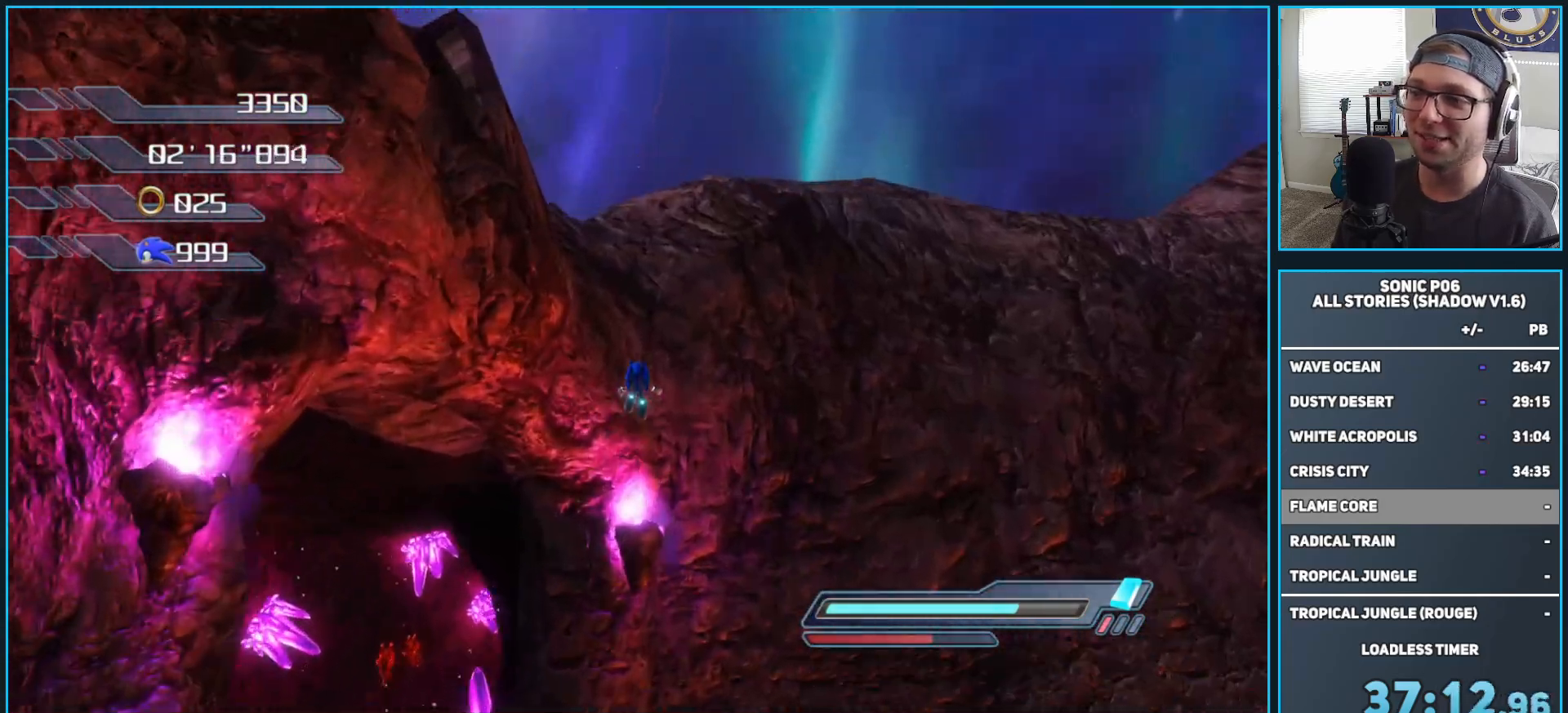
{"buttons": [], "left_stick": "up-left", "right_stick": "center", "events": [[417, "left_stick", "up-left"]]}
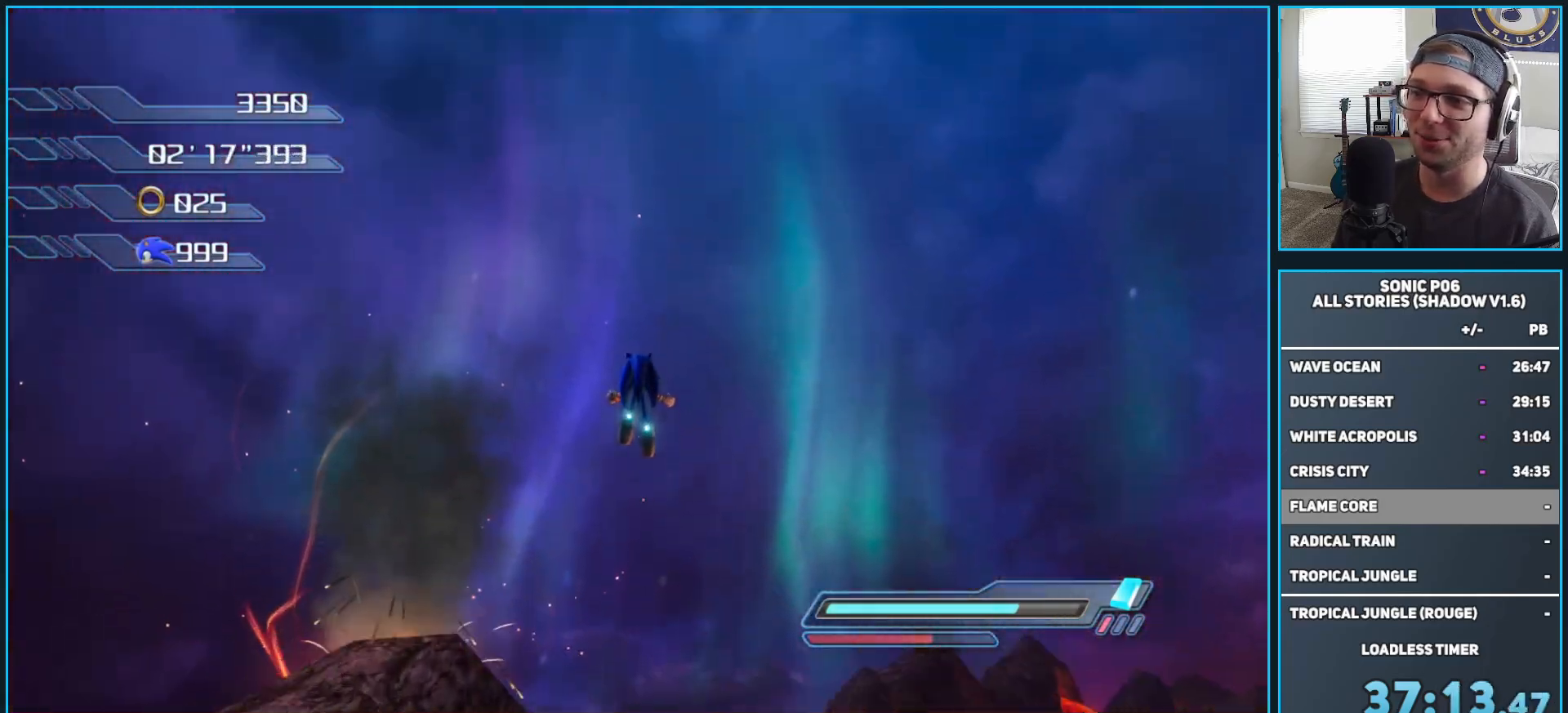
{"buttons": [], "left_stick": "up-left", "right_stick": "center", "events": []}
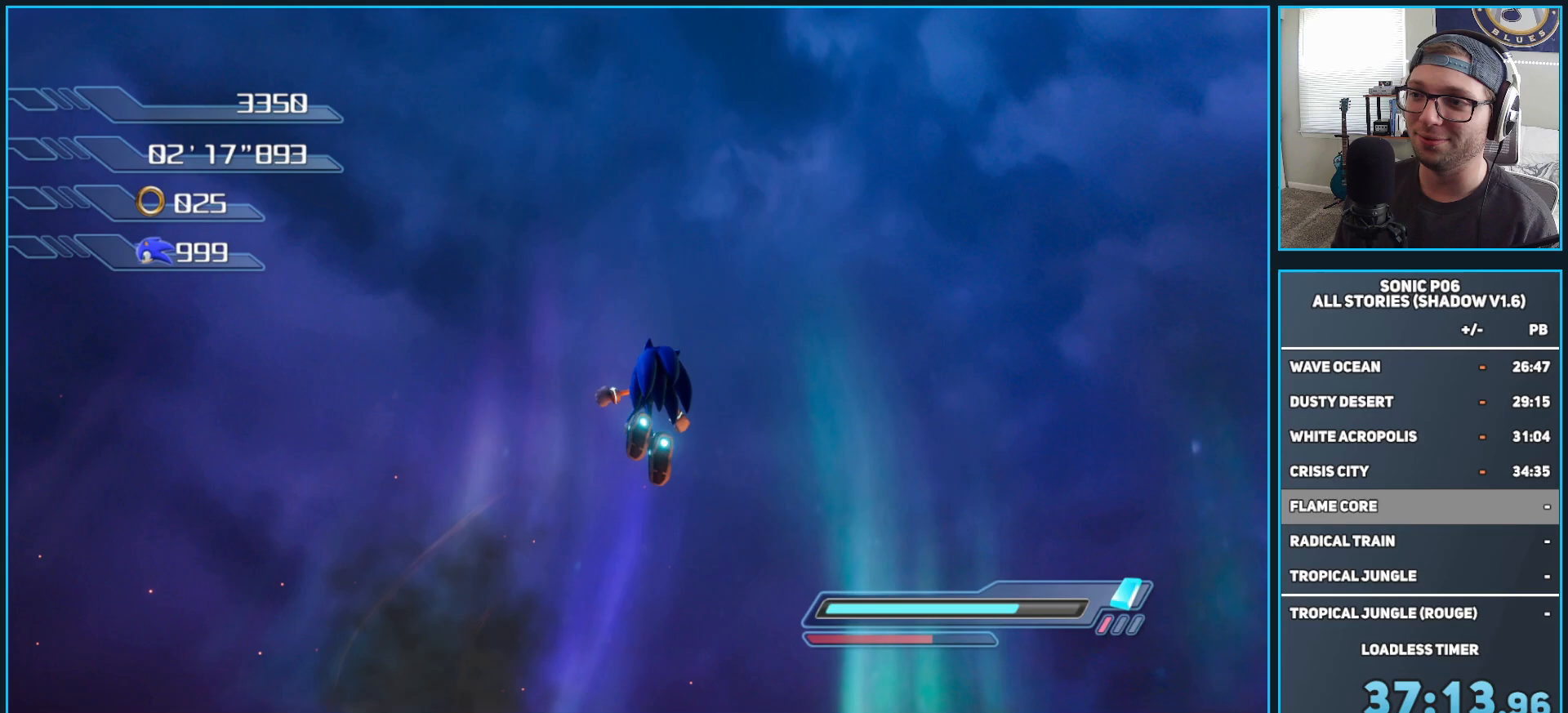
{"buttons": [], "left_stick": "up-left", "right_stick": "down", "events": [[267, "right_stick", "down"]]}
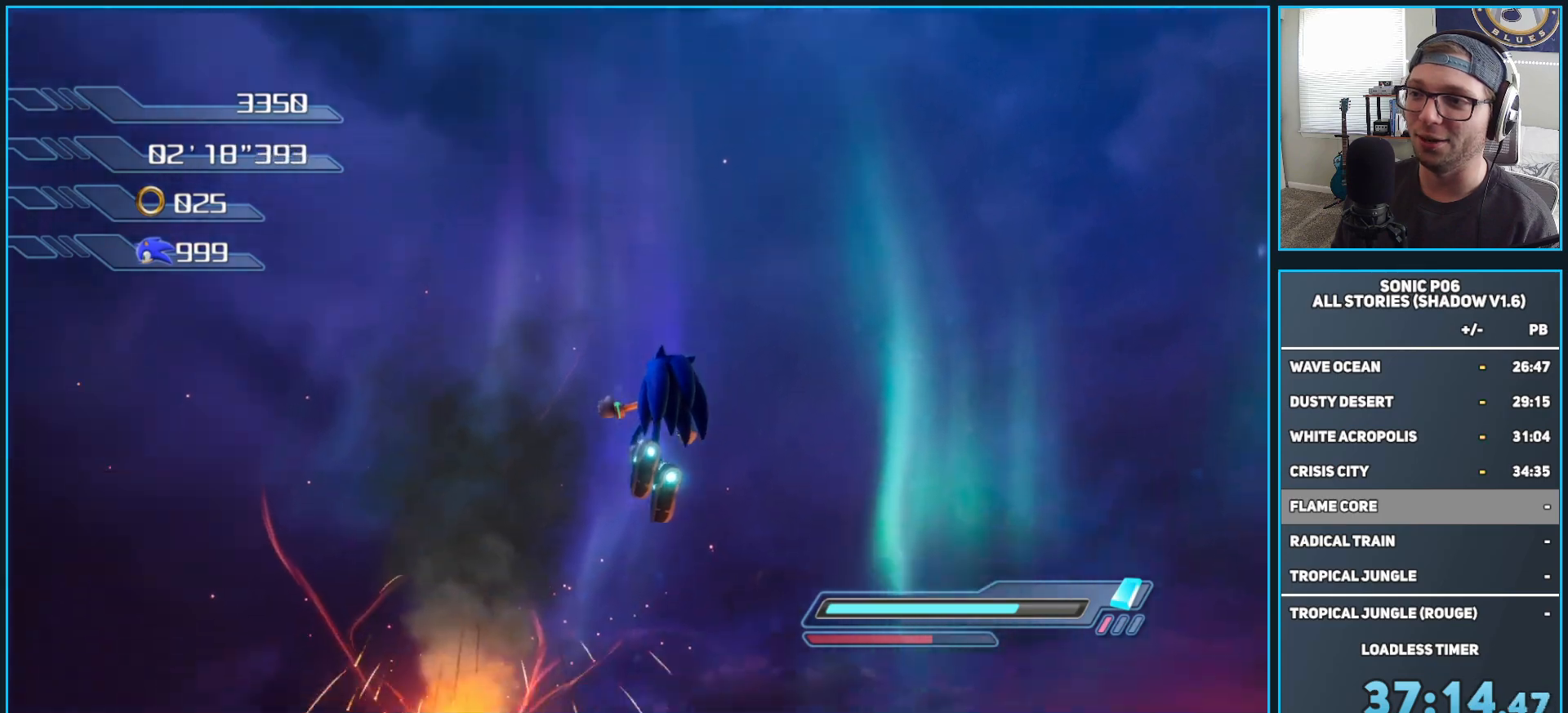
{"buttons": ["R2"], "left_stick": "up-left", "right_stick": "down", "events": [[183, "R2", "down"]]}
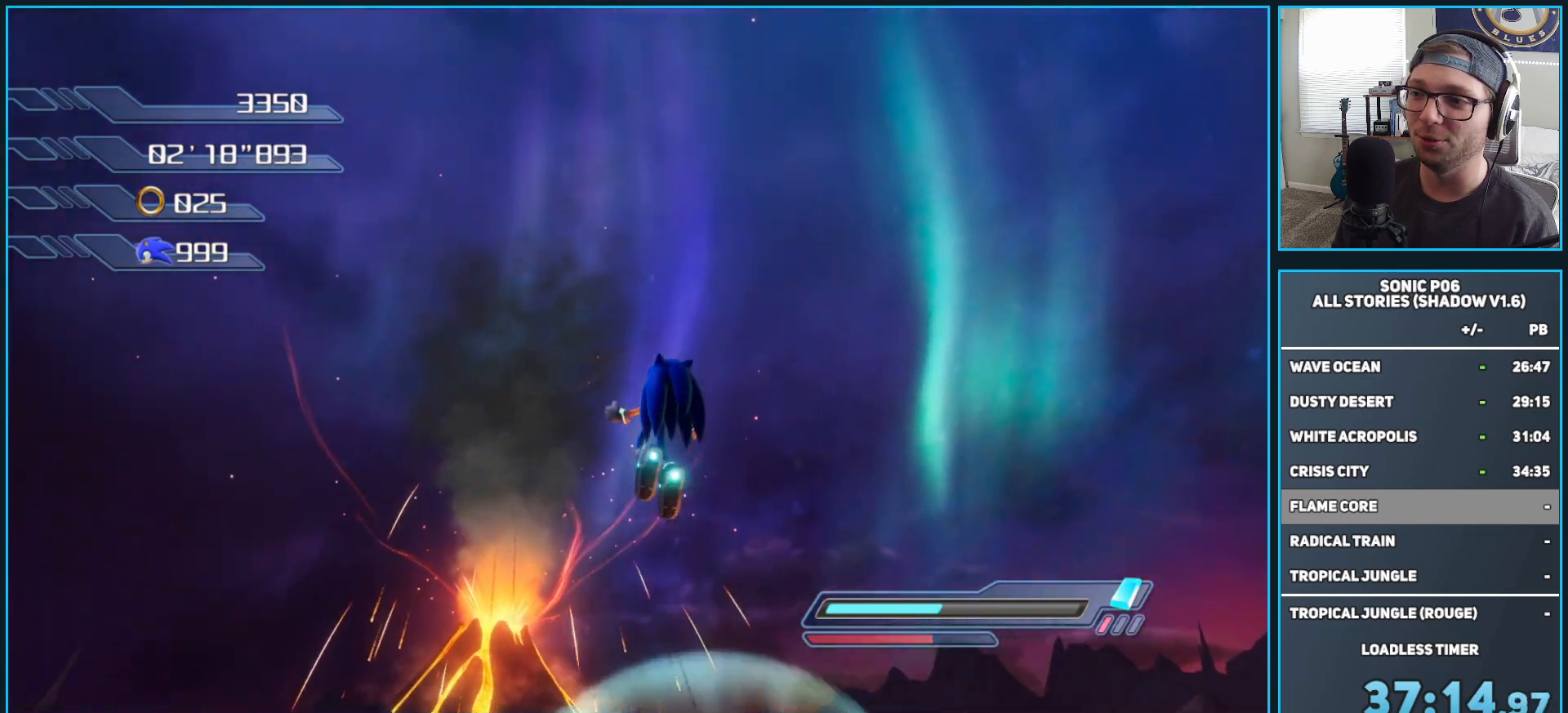
{"buttons": ["R2"], "left_stick": "up-left", "right_stick": "down", "events": []}
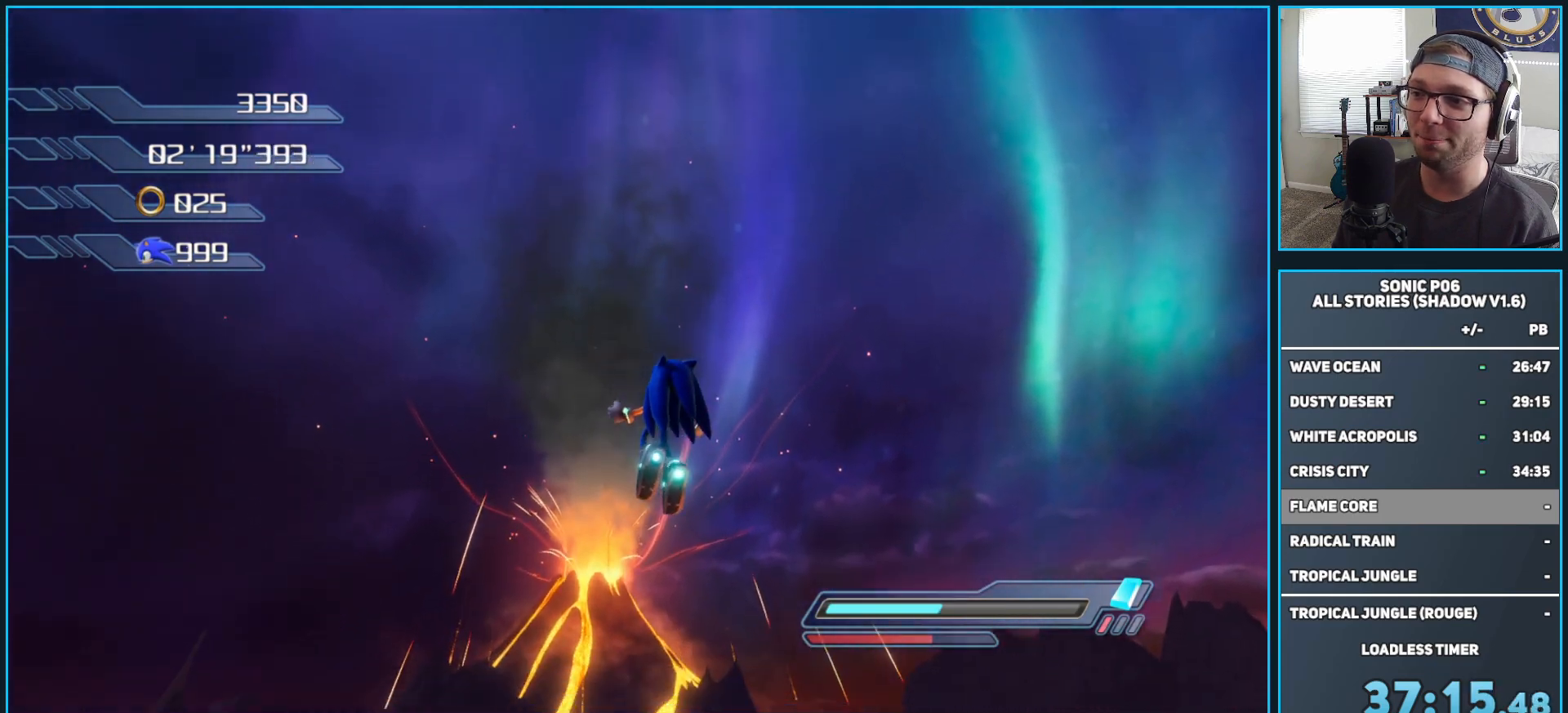
{"buttons": ["R2"], "left_stick": "up-left", "right_stick": "down", "events": [[67, "left_stick", "up"], [167, "left_stick", "up-left"]]}
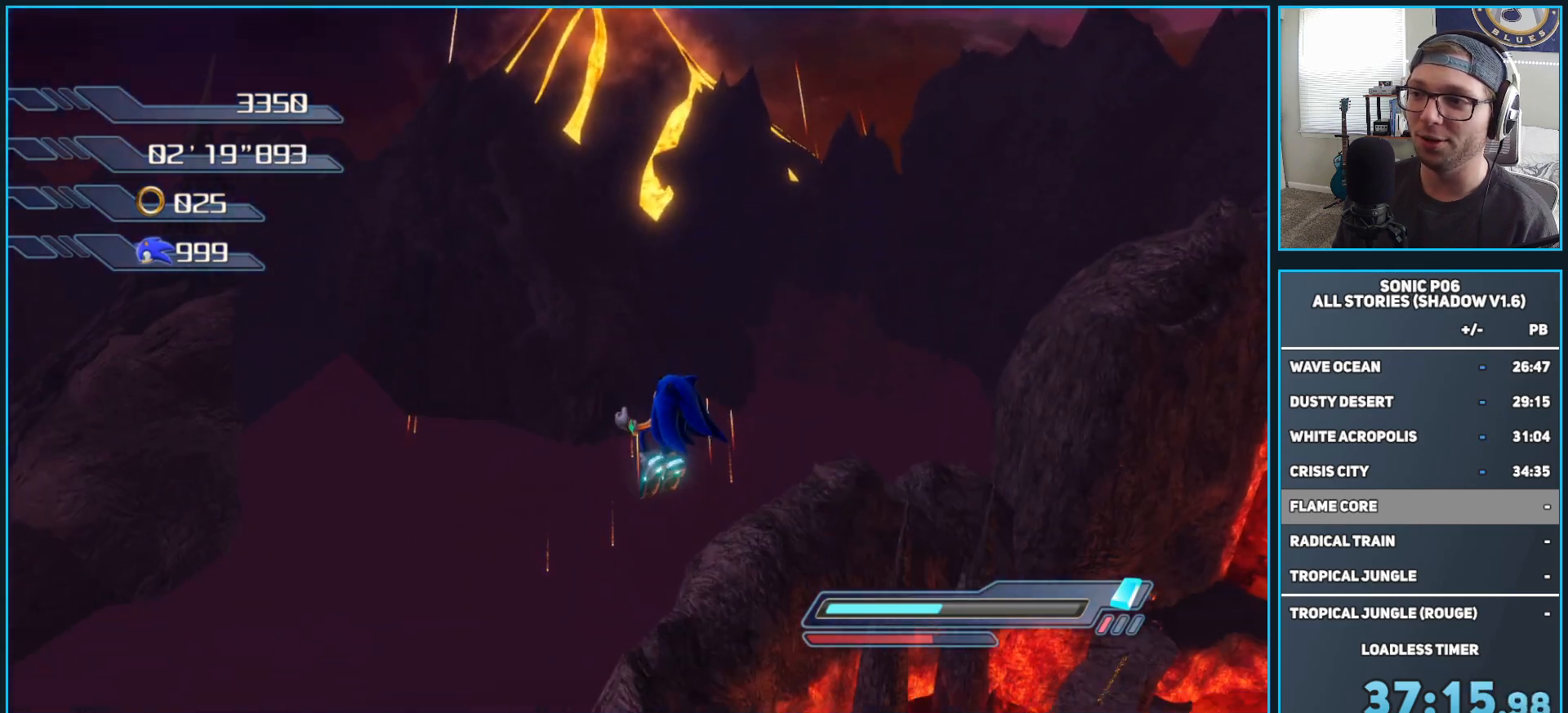
{"buttons": ["R2"], "left_stick": "up-right", "right_stick": "down", "events": [[217, "left_stick", "up-right"]]}
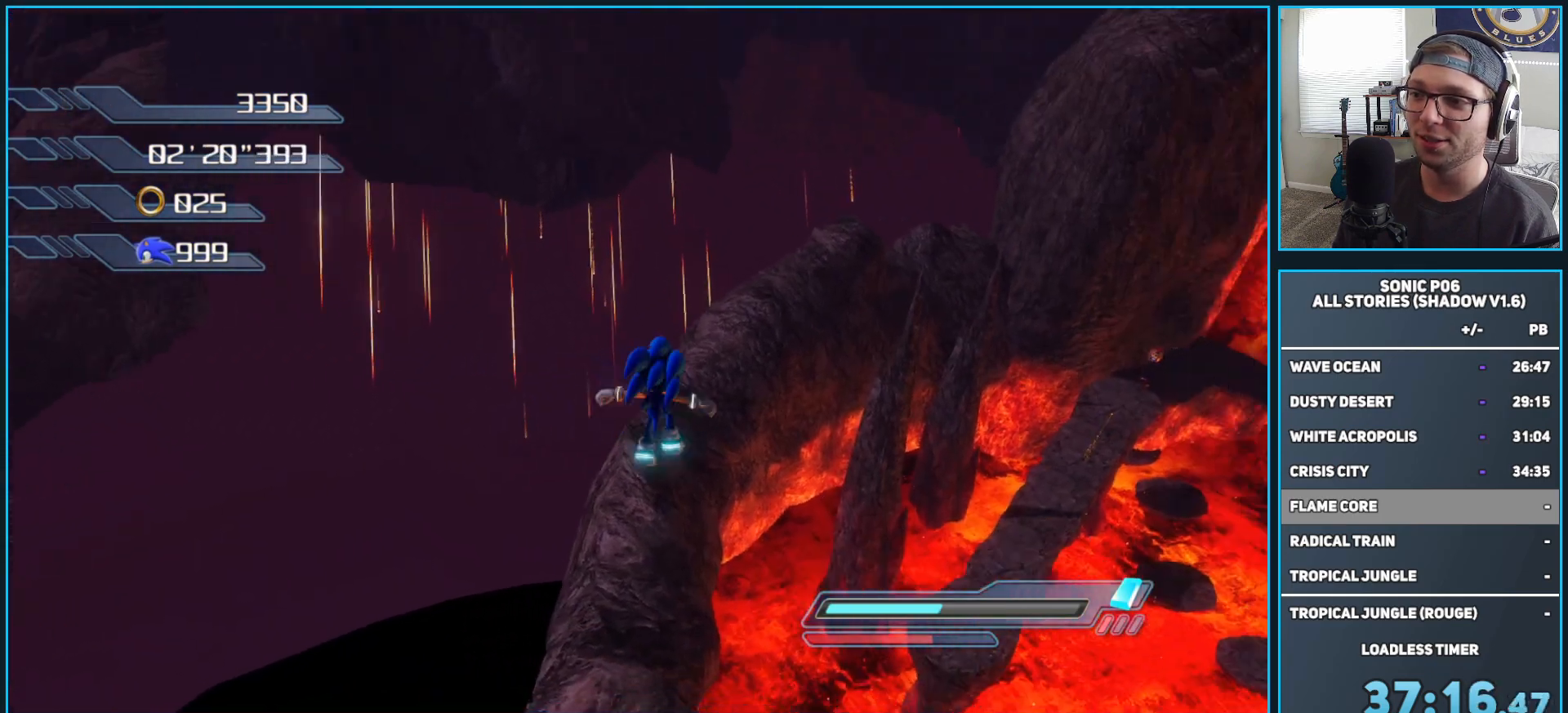
{"buttons": [], "left_stick": "up", "right_stick": "down-left", "events": [[17, "left_stick", "up"], [267, "R2", "up"], [300, "right_stick", "down-left"]]}
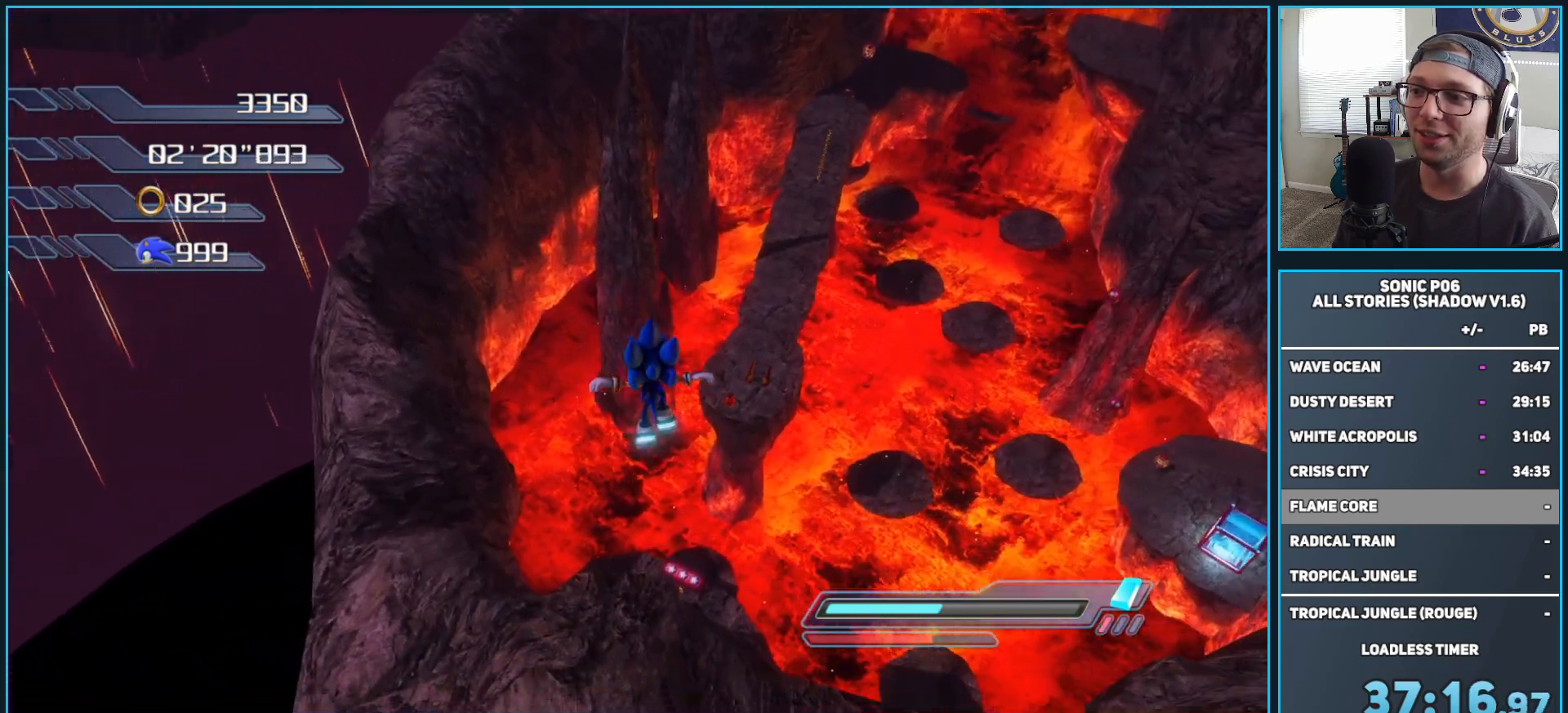
{"buttons": [], "left_stick": "up", "right_stick": "center", "events": [[83, "right_stick", "center"]]}
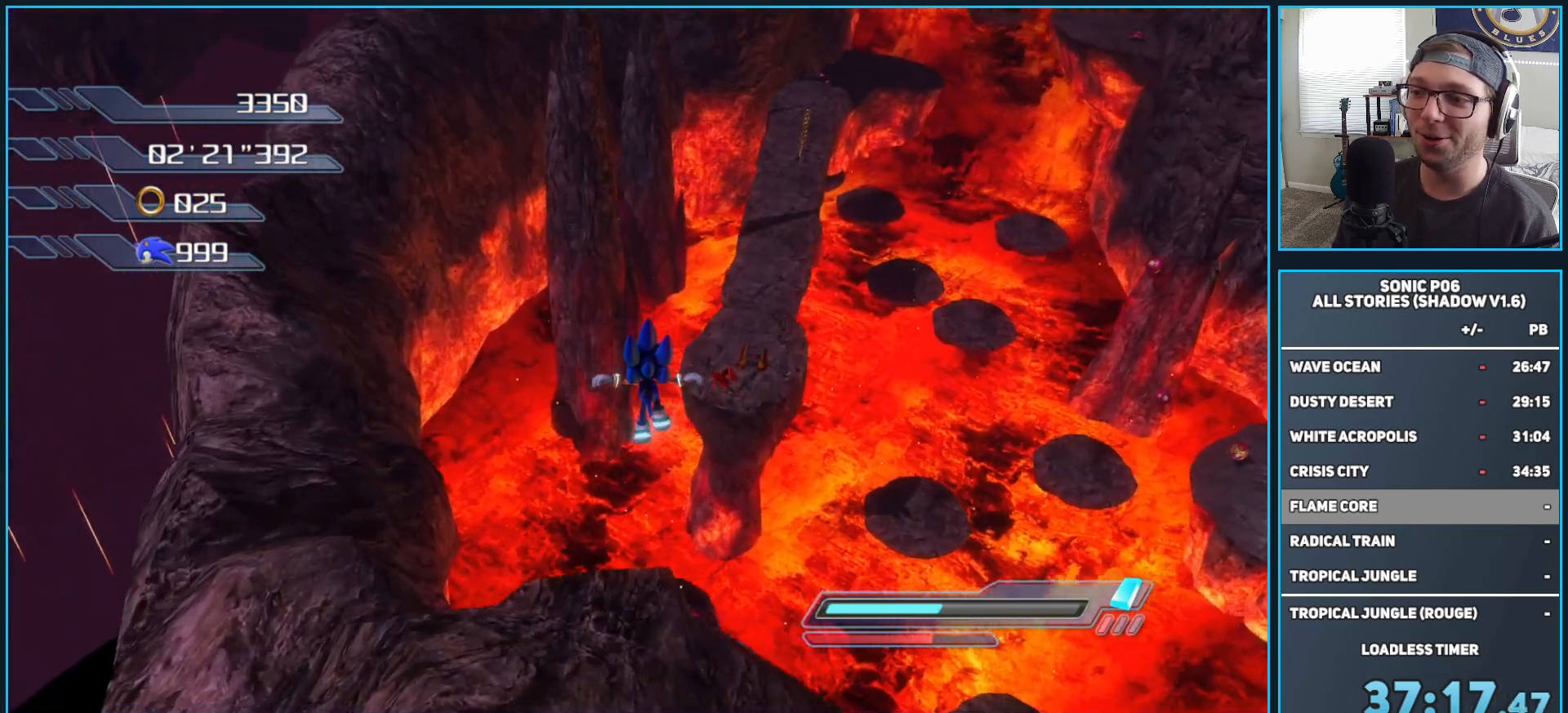
{"buttons": [], "left_stick": "up", "right_stick": "center", "events": []}